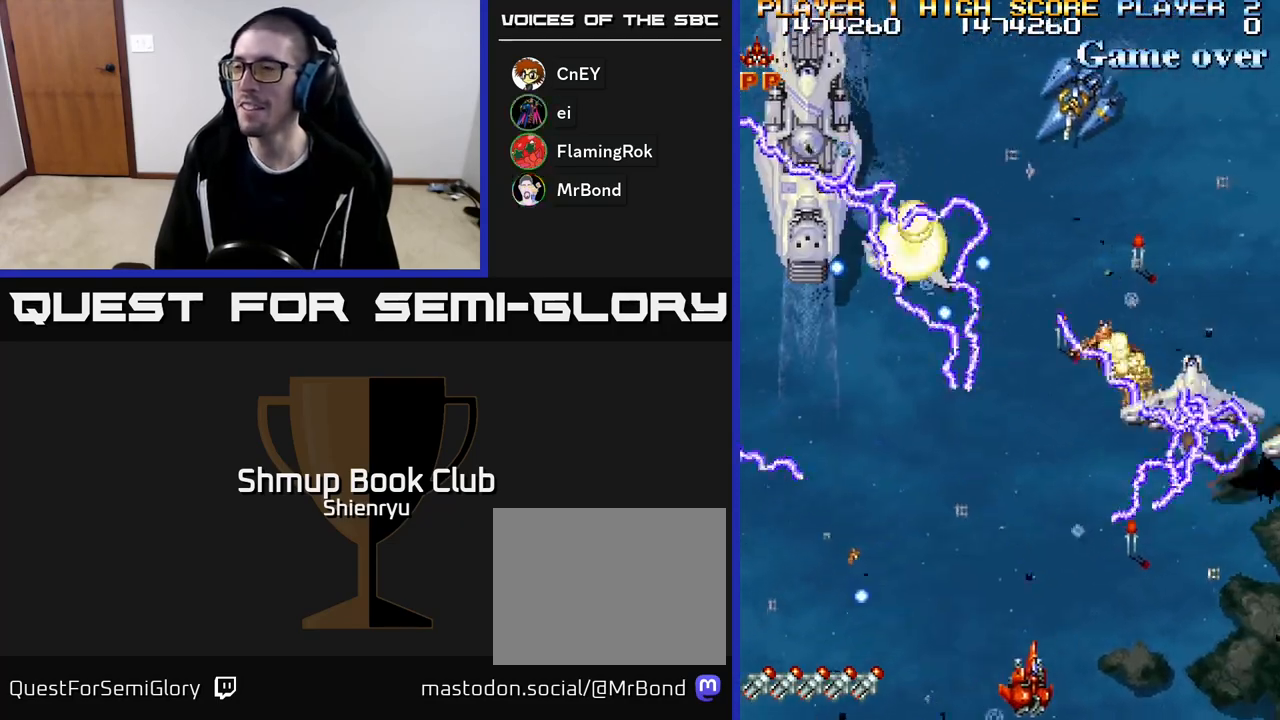
Gameplay with a controller (Xbox layout); each line is a JSON object with the inputs held at the frame after it. "events" lists button and stick changes between this image and that frame as [ms after this image, input, new state], when the widget could be followed in between. Not read: left_stick right_stick.
{"buttons": ["R2", "DPAD_RIGHT"], "events": [[200, "DPAD_UP", "down"], [233, "DPAD_RIGHT", "up"], [367, "DPAD_RIGHT", "down"], [367, "DPAD_UP", "up"]]}
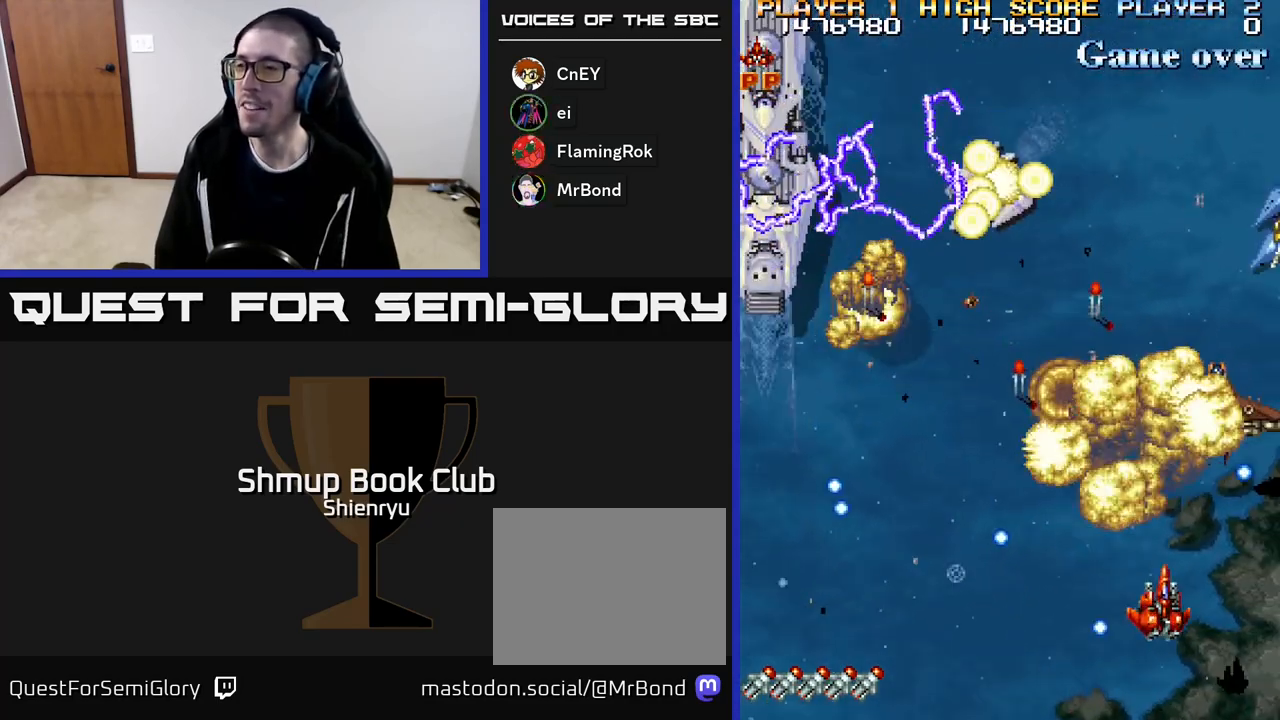
{"buttons": ["R2", "DPAD_LEFT"], "events": [[17, "DPAD_DOWN", "down"], [67, "DPAD_RIGHT", "up"], [233, "DPAD_RIGHT", "down"], [267, "DPAD_DOWN", "up"], [383, "DPAD_DOWN", "down"], [383, "DPAD_RIGHT", "up"], [417, "DPAD_LEFT", "down"], [450, "DPAD_DOWN", "up"]]}
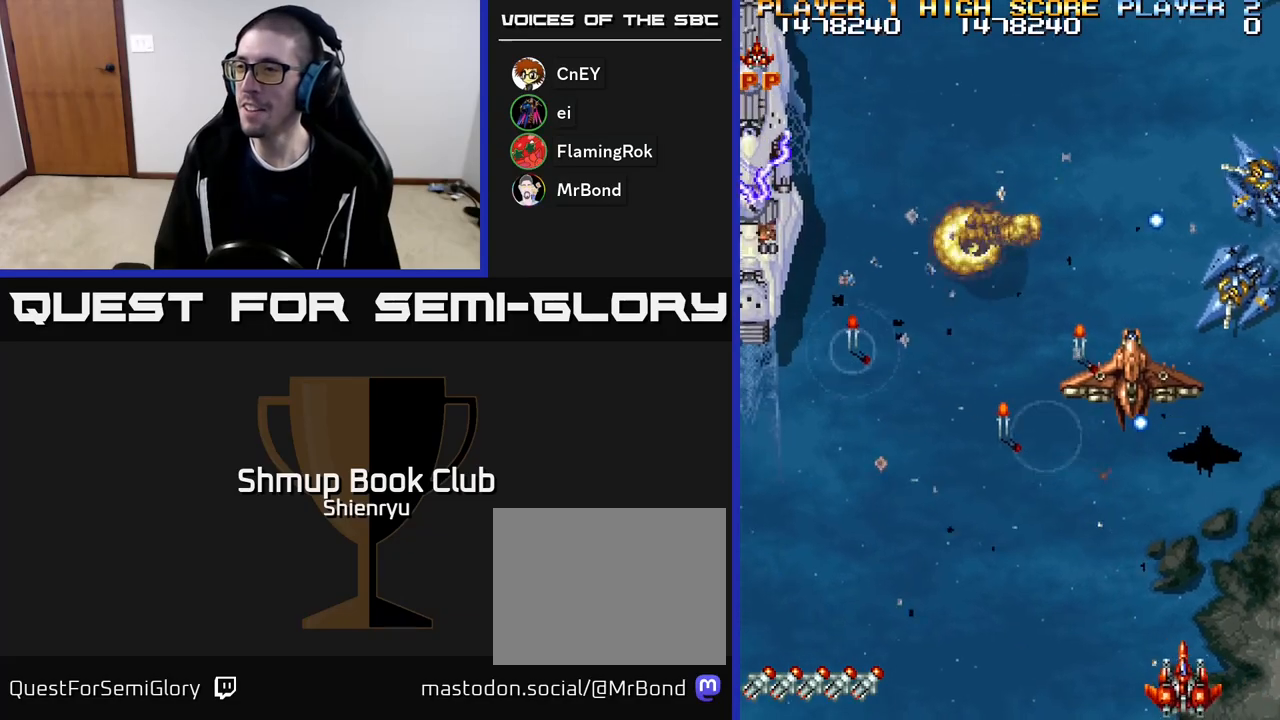
{"buttons": ["R2", "DPAD_RIGHT"]}
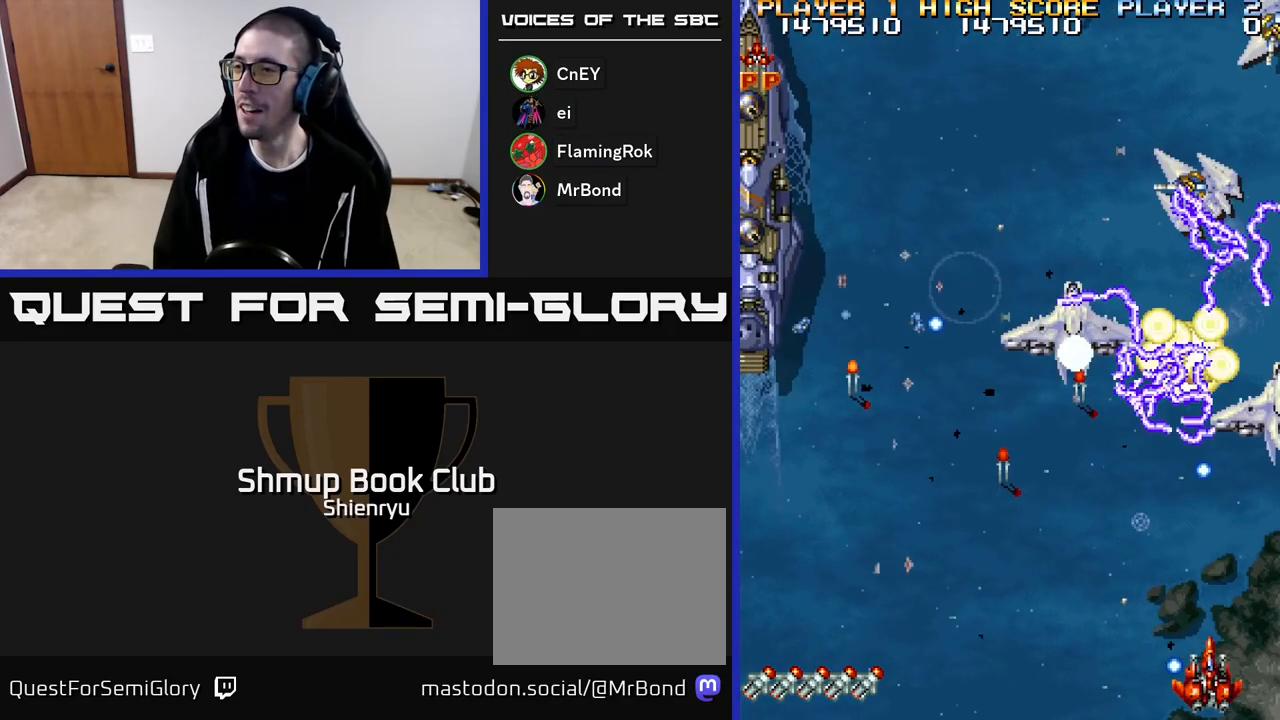
{"buttons": ["R2"], "events": [[100, "DPAD_DOWN", "down"], [250, "DPAD_DOWN", "up"], [367, "DPAD_RIGHT", "up"]]}
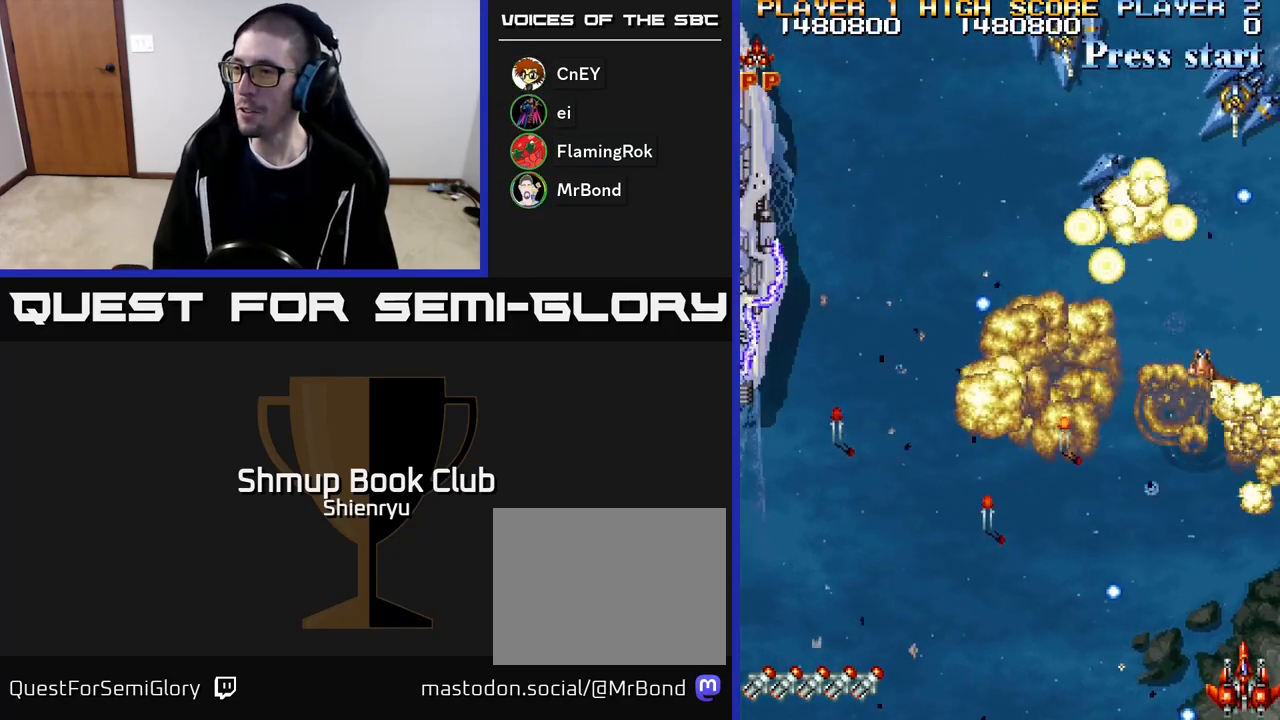
{"buttons": ["R2", "DPAD_LEFT"], "events": [[117, "DPAD_LEFT", "down"], [117, "DPAD_UP", "down"], [267, "DPAD_UP", "up"]]}
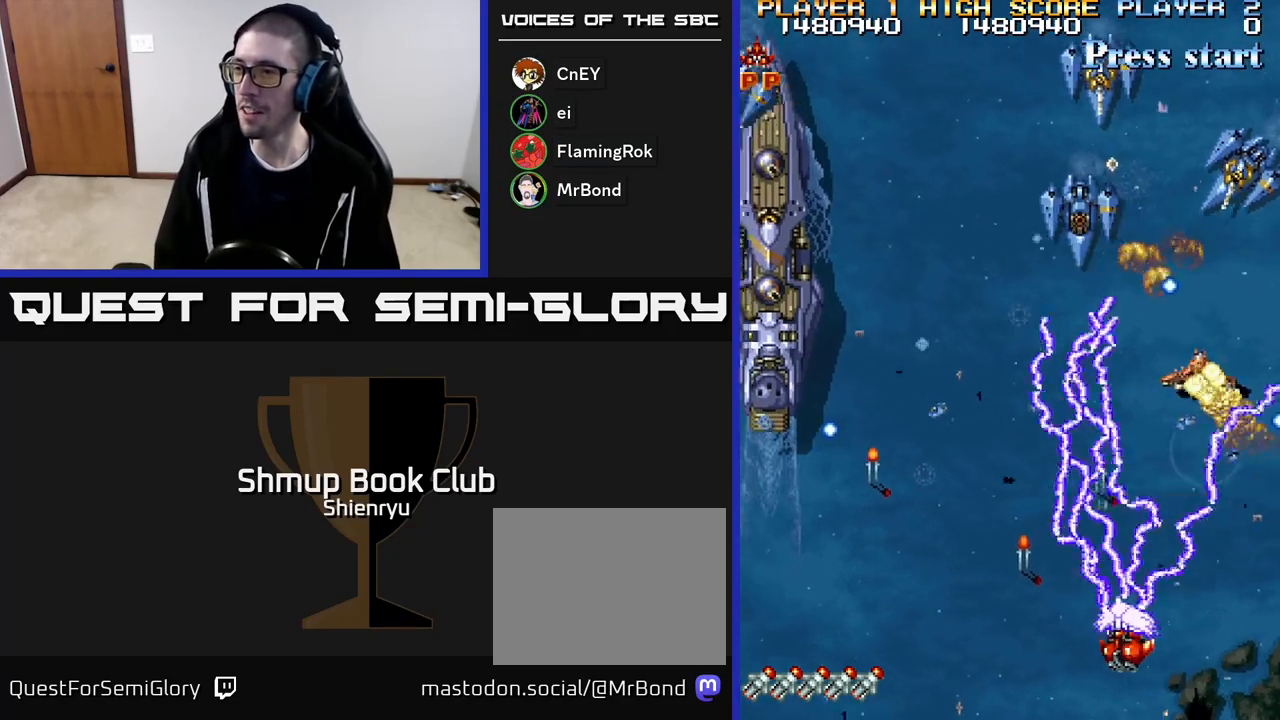
{"buttons": ["R2", "DPAD_LEFT"], "events": [[117, "DPAD_UP", "down"], [217, "DPAD_LEFT", "up"], [267, "DPAD_RIGHT", "down"], [383, "DPAD_RIGHT", "up"], [417, "DPAD_LEFT", "down"], [483, "DPAD_UP", "up"]]}
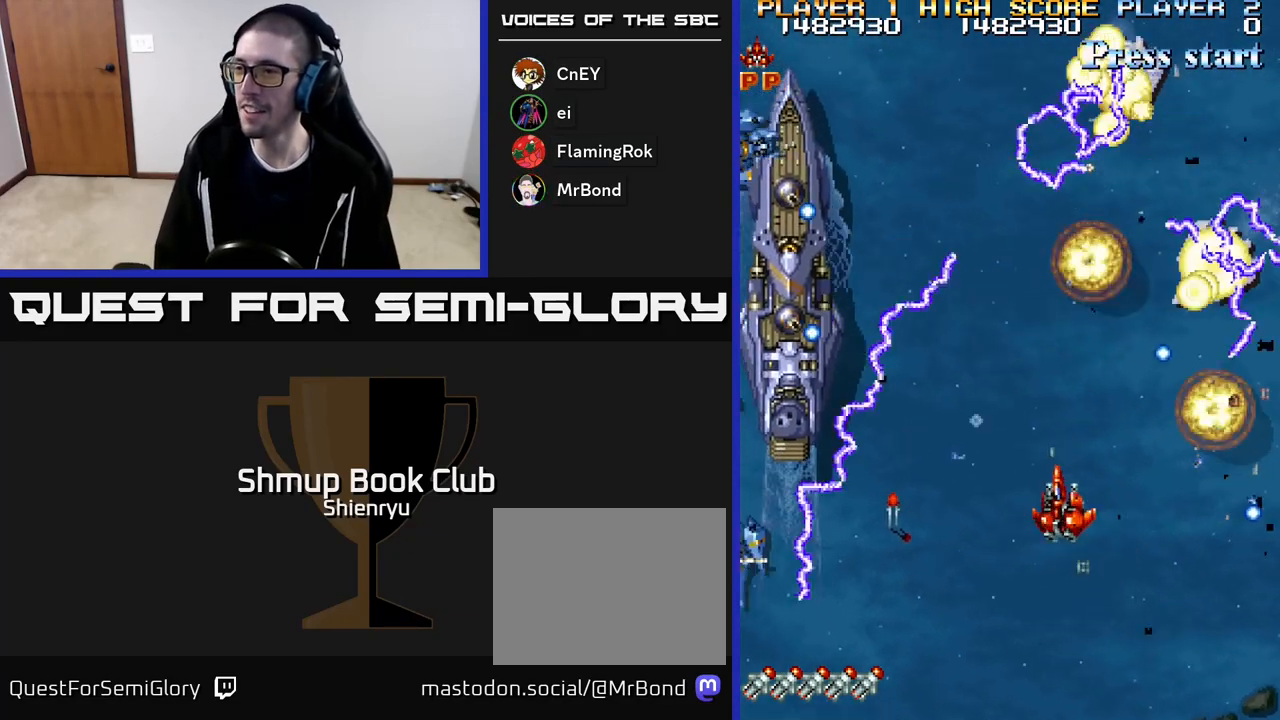
{"buttons": ["R2", "DPAD_DOWN", "DPAD_LEFT"], "events": [[250, "DPAD_DOWN", "down"]]}
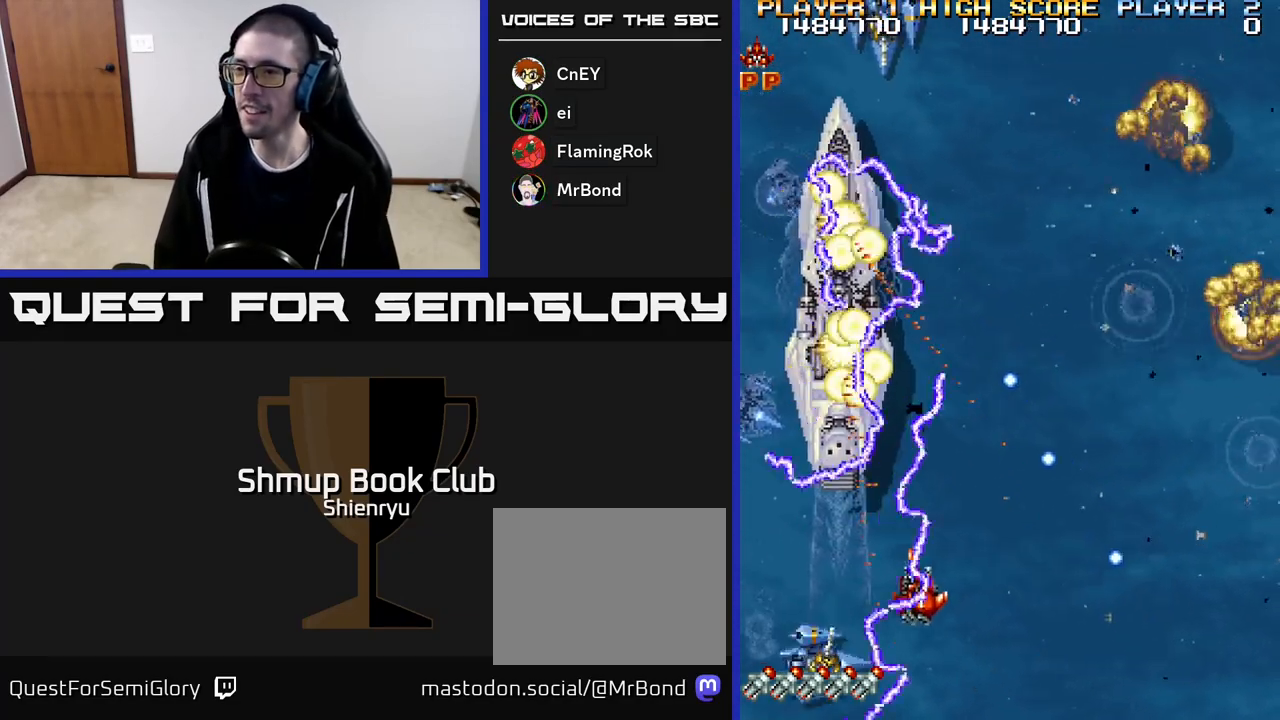
{"buttons": ["R2", "DPAD_LEFT"], "events": [[150, "DPAD_DOWN", "up"]]}
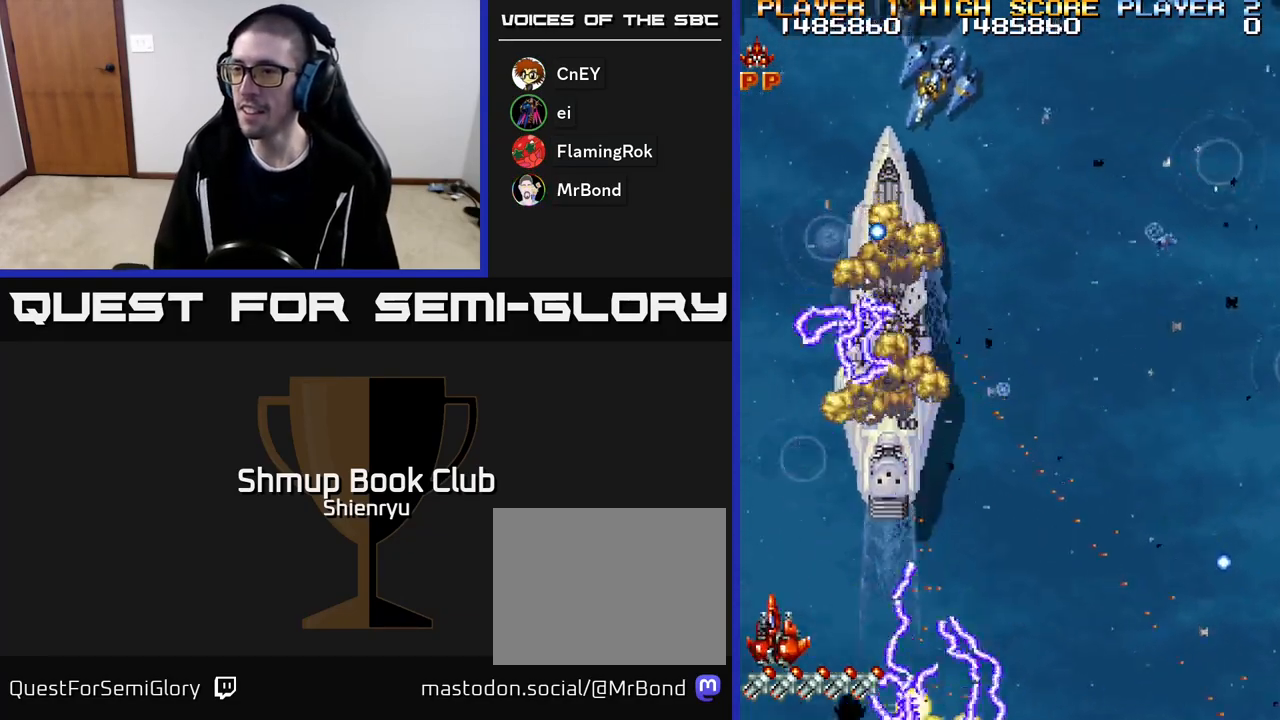
{"buttons": ["R2"], "events": [[67, "DPAD_LEFT", "up"], [100, "DPAD_RIGHT", "down"], [217, "DPAD_DOWN", "down"], [267, "DPAD_DOWN", "up"], [300, "DPAD_DOWN", "down"], [400, "DPAD_RIGHT", "up"], [417, "DPAD_DOWN", "up"]]}
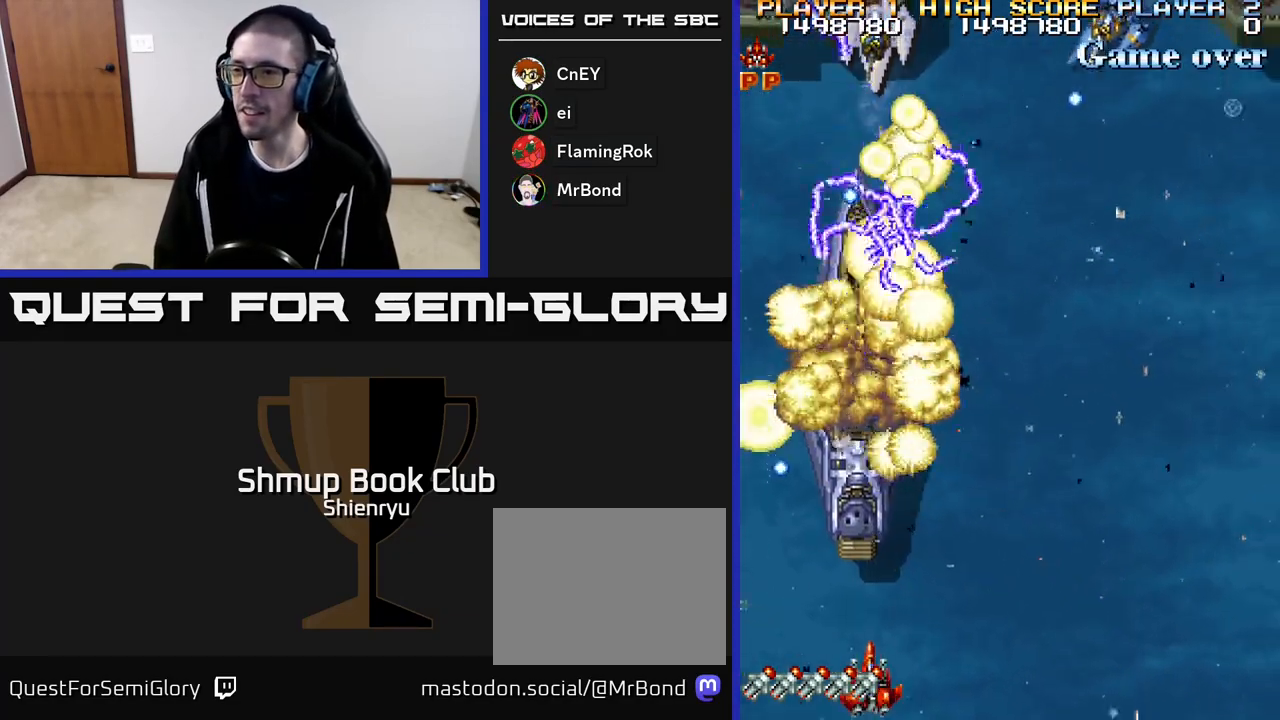
{"buttons": ["R2"], "events": []}
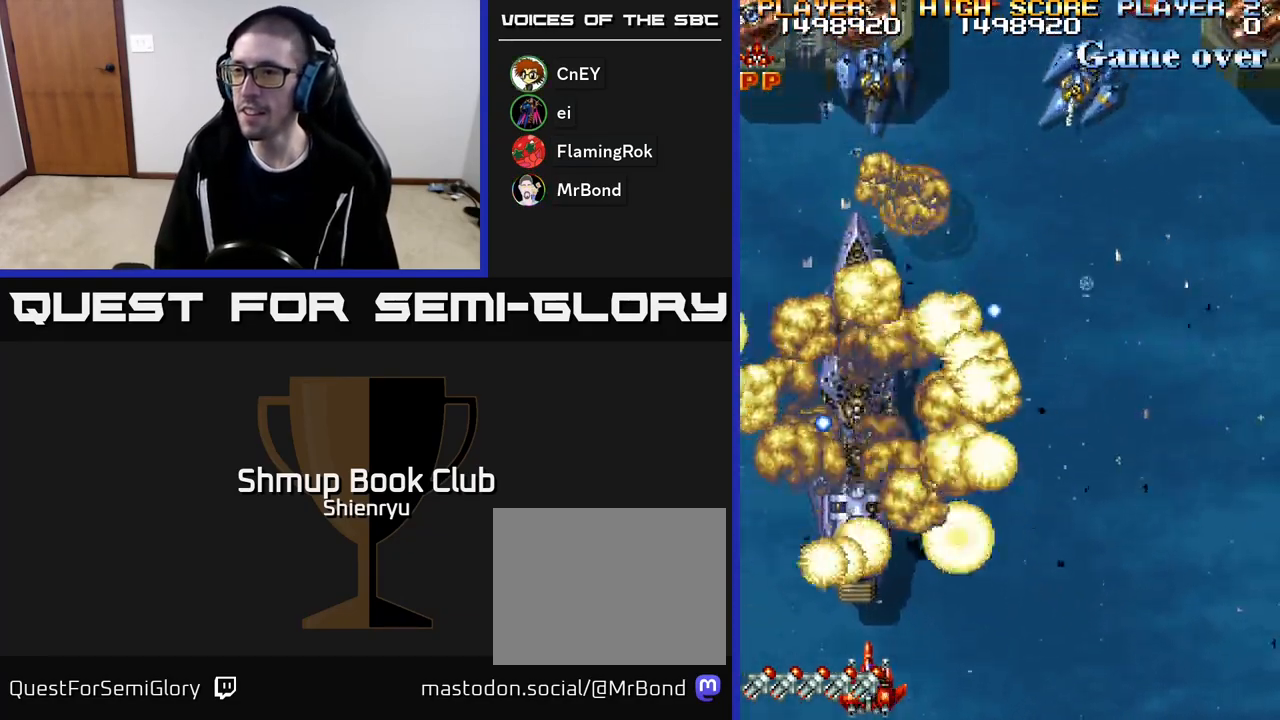
{"buttons": ["R2", "DPAD_RIGHT"], "events": [[200, "DPAD_RIGHT", "down"]]}
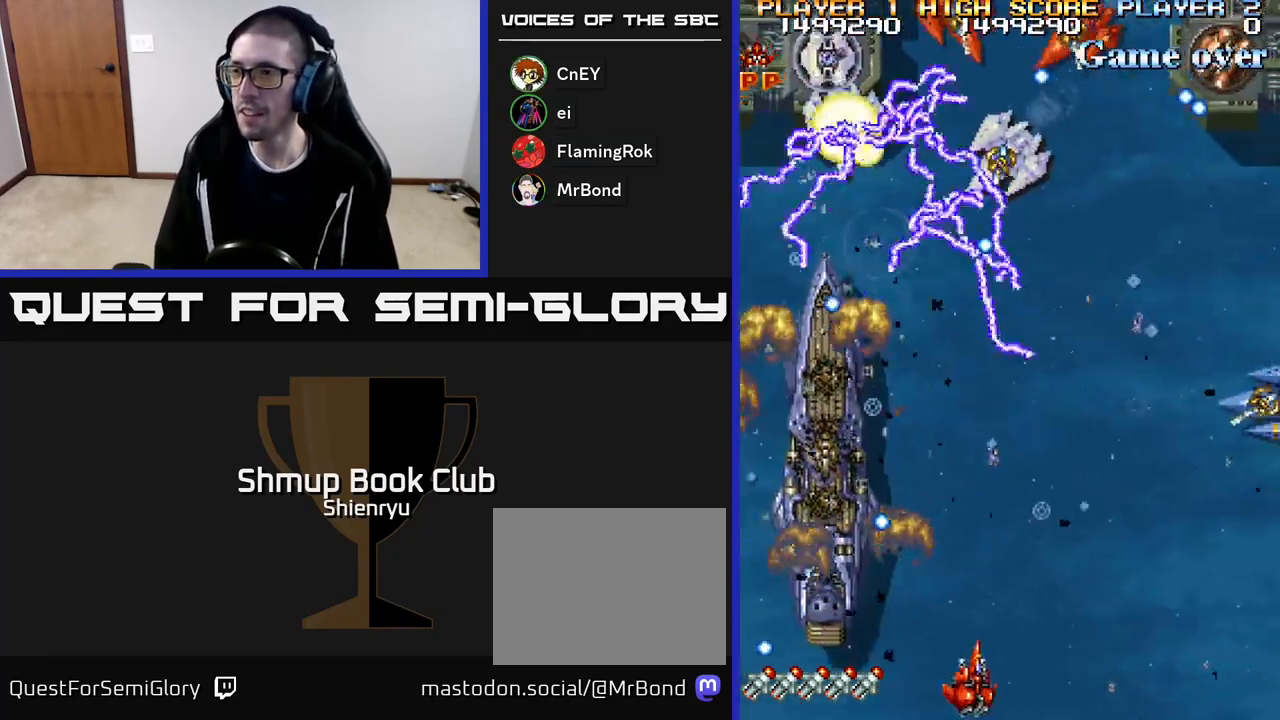
{"buttons": ["R2", "DPAD_RIGHT"], "events": []}
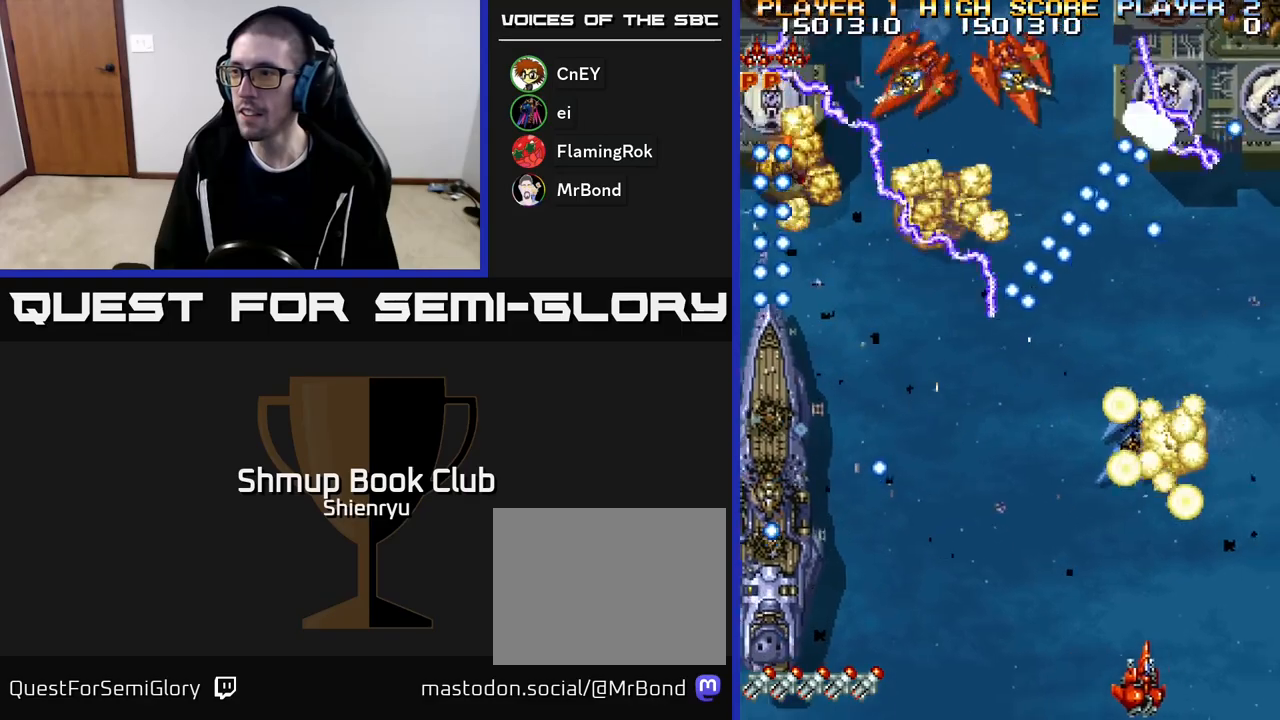
{"buttons": ["R2", "DPAD_LEFT"], "events": [[267, "DPAD_UP", "down"], [283, "DPAD_RIGHT", "up"], [350, "DPAD_LEFT", "down"], [483, "DPAD_UP", "up"]]}
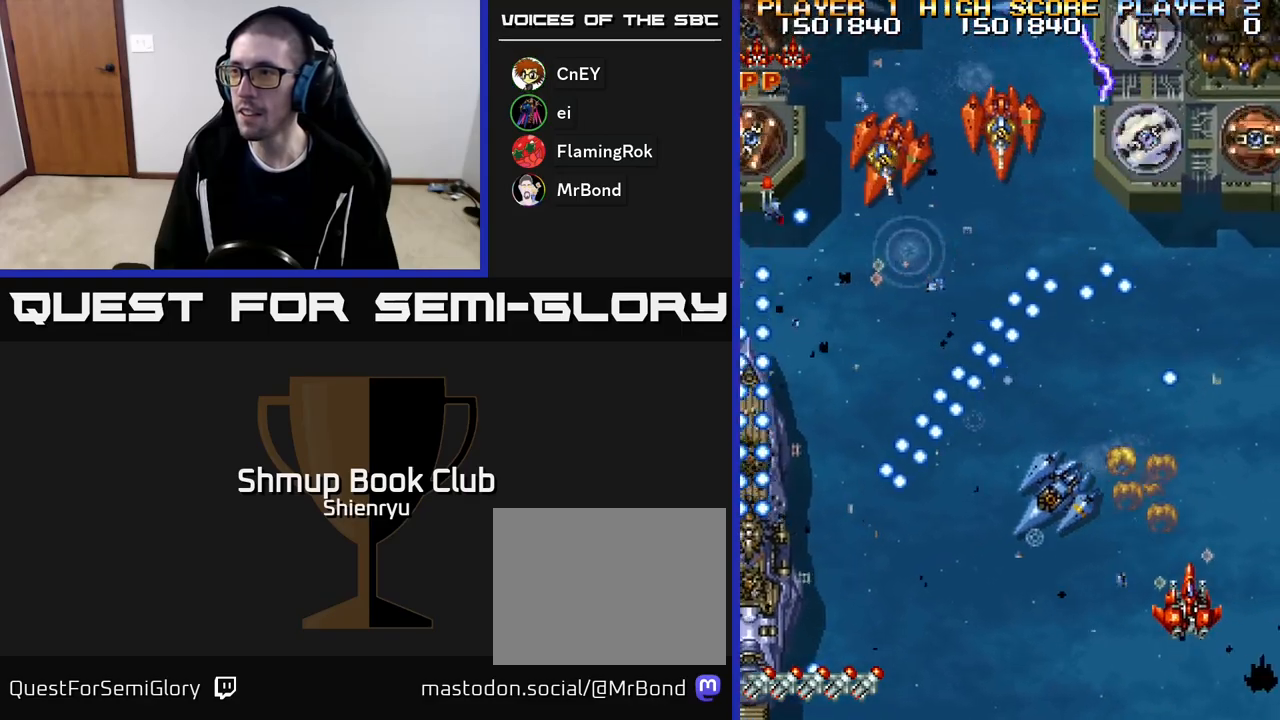
{"buttons": ["R2", "DPAD_DOWN", "DPAD_RIGHT"], "events": [[350, "DPAD_DOWN", "down"], [417, "DPAD_LEFT", "up"], [483, "DPAD_RIGHT", "down"]]}
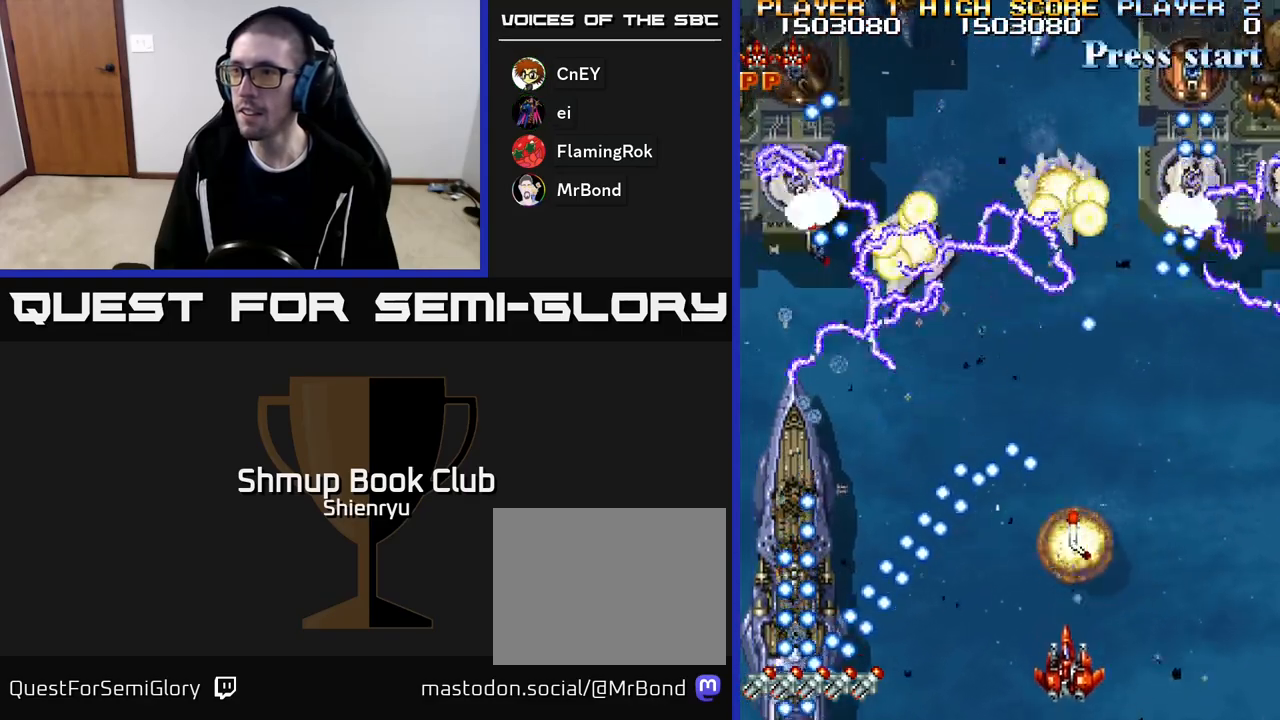
{"buttons": ["R2", "DPAD_LEFT"], "events": [[67, "DPAD_DOWN", "up"], [100, "DPAD_RIGHT", "up"], [283, "DPAD_UP", "down"], [417, "DPAD_LEFT", "down"], [467, "DPAD_UP", "up"]]}
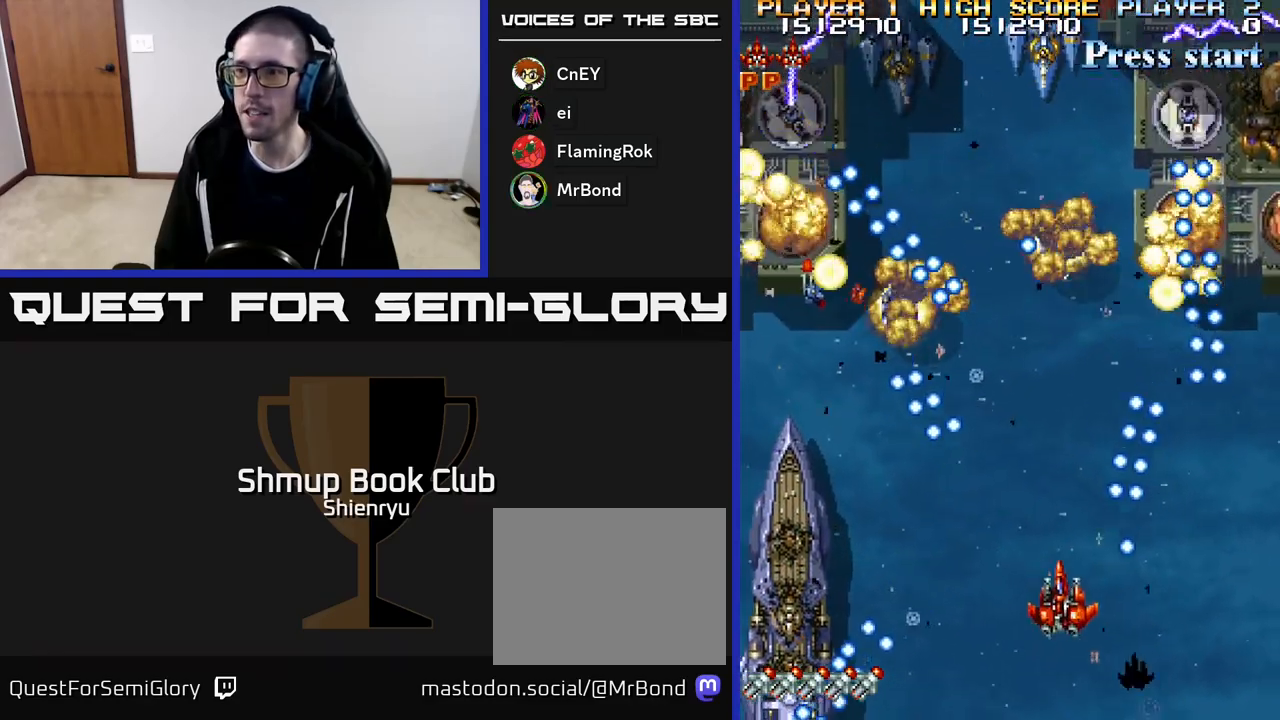
{"buttons": ["R2", "DPAD_LEFT"], "events": []}
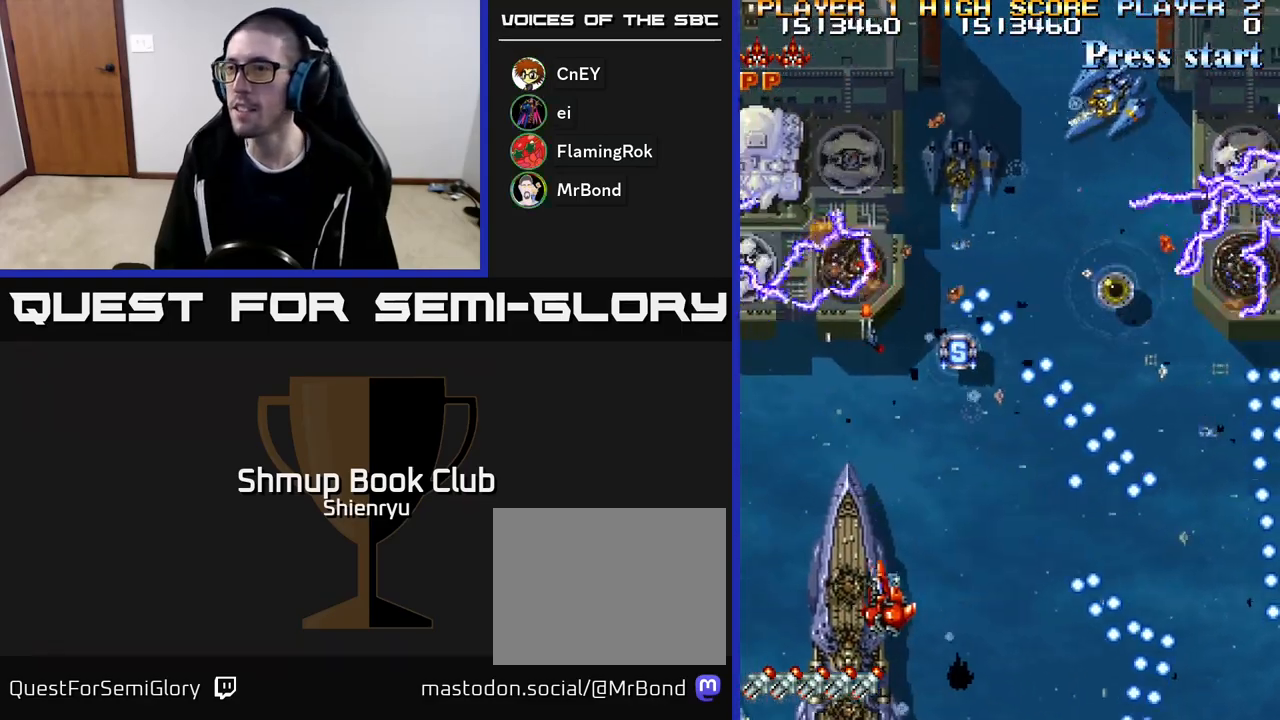
{"buttons": ["R2", "DPAD_RIGHT"], "events": [[17, "DPAD_DOWN", "down"], [317, "DPAD_DOWN", "up"], [433, "DPAD_LEFT", "up"], [450, "DPAD_UP", "down"], [500, "DPAD_RIGHT", "down"], [500, "DPAD_UP", "up"]]}
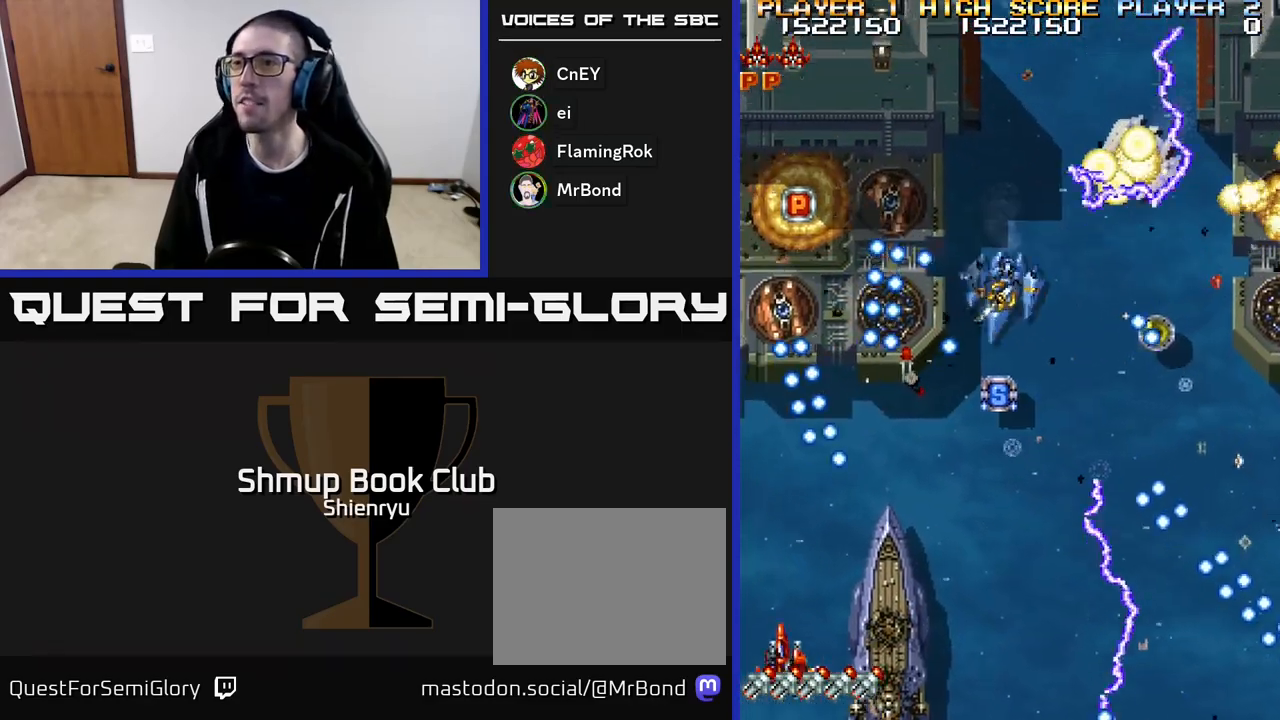
{"buttons": ["R2", "DPAD_RIGHT"], "events": []}
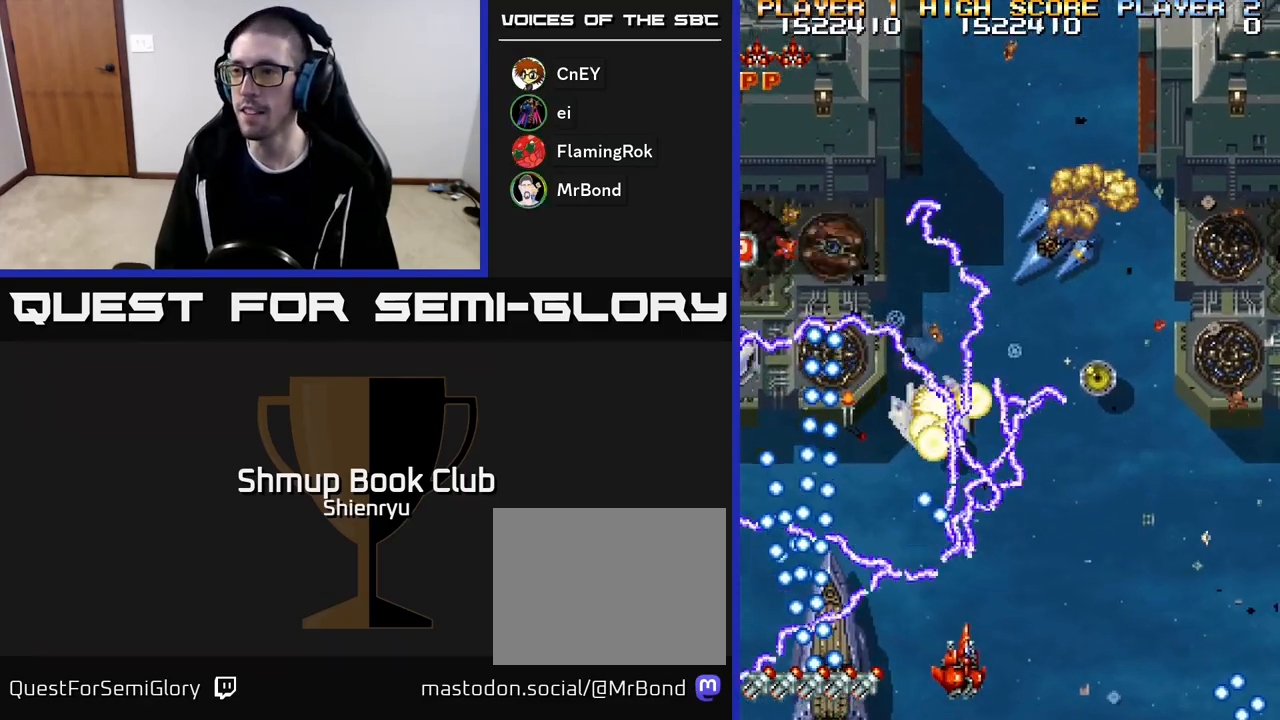
{"buttons": ["R2", "DPAD_UP", "DPAD_LEFT"], "events": [[133, "DPAD_UP", "down"], [217, "DPAD_RIGHT", "up"], [317, "DPAD_LEFT", "down"]]}
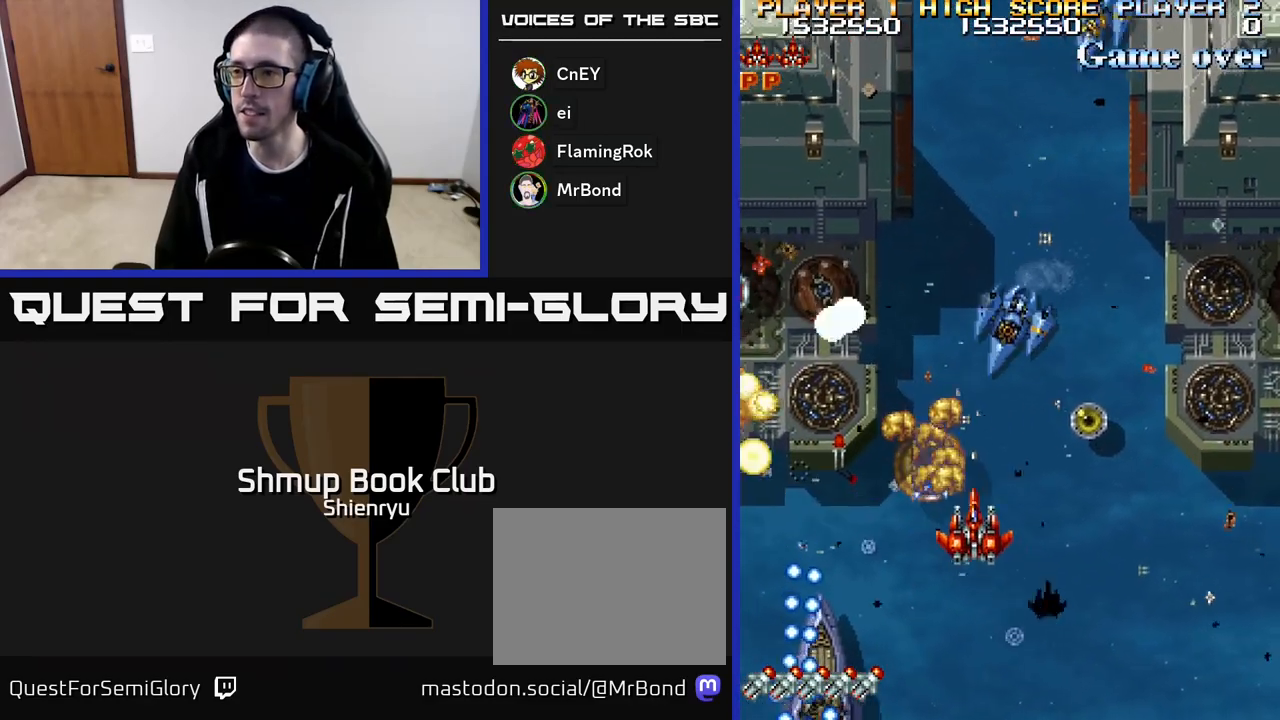
{"buttons": ["R2", "DPAD_LEFT"], "events": [[117, "DPAD_UP", "up"], [200, "DPAD_DOWN", "down"], [483, "DPAD_DOWN", "up"]]}
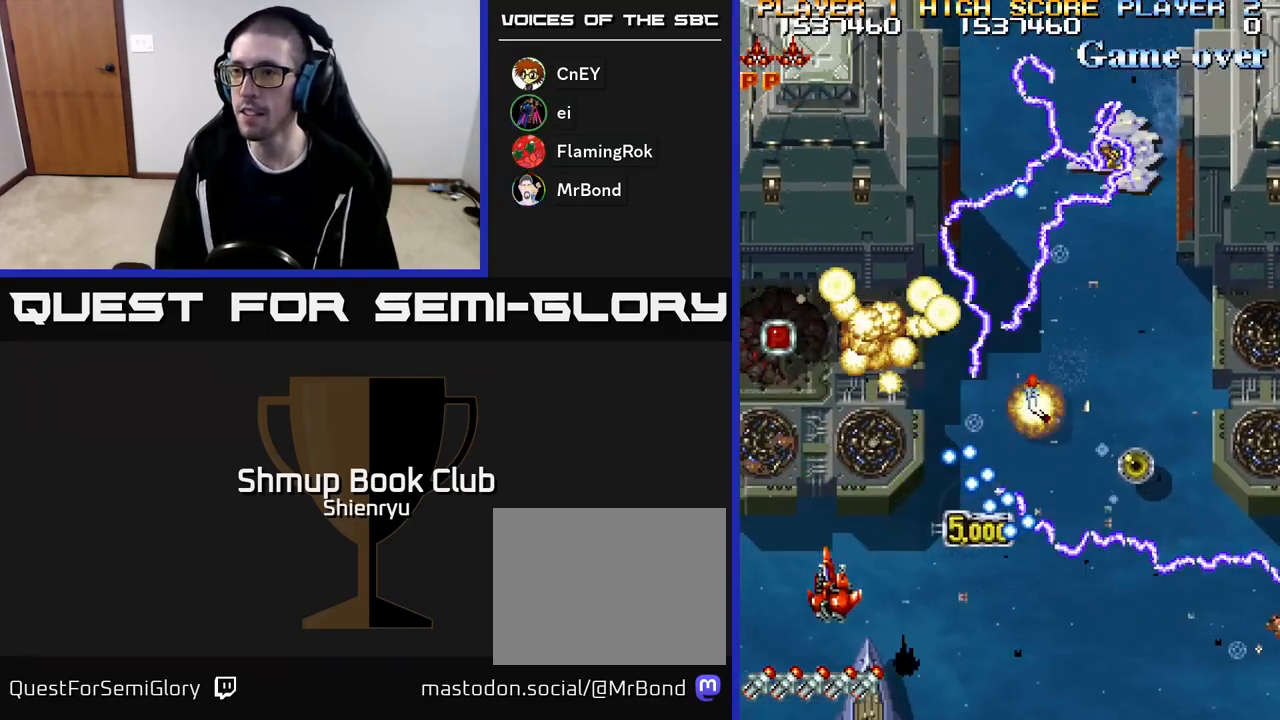
{"buttons": ["R2", "DPAD_UP"], "events": [[133, "DPAD_UP", "down"], [233, "DPAD_LEFT", "up"]]}
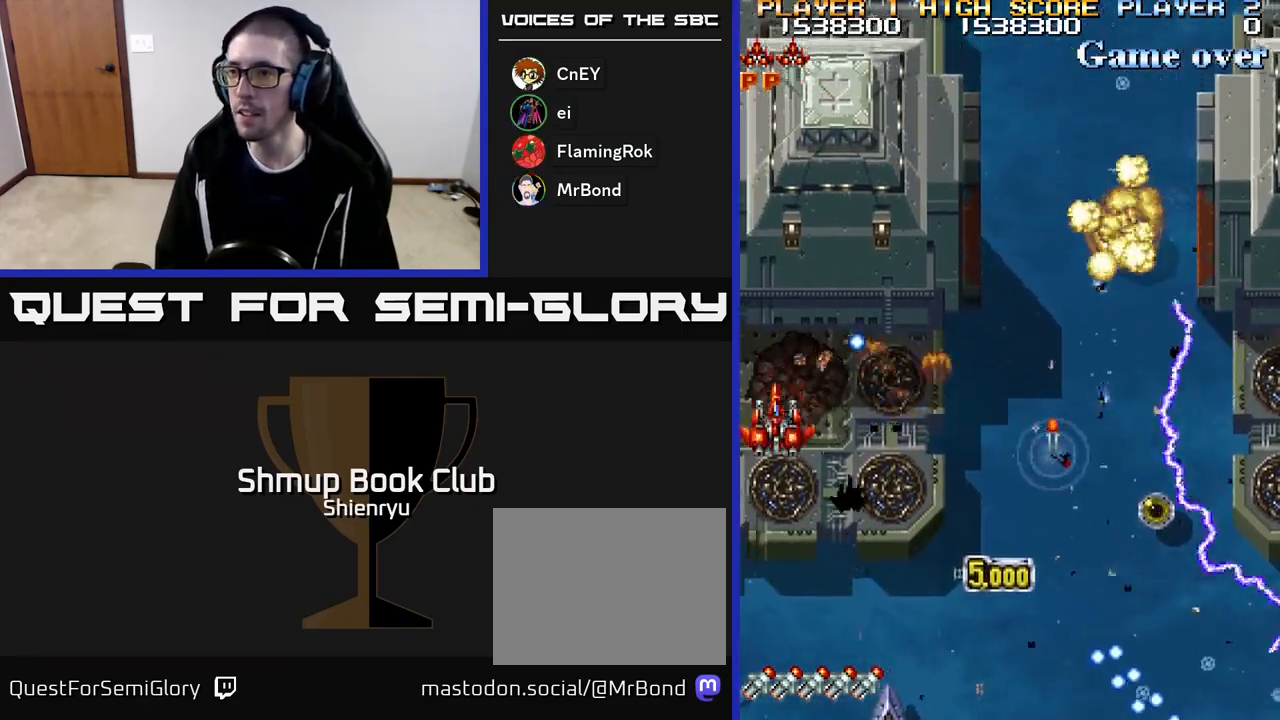
{"buttons": ["R2", "DPAD_DOWN", "DPAD_RIGHT"], "events": [[33, "DPAD_RIGHT", "down"], [67, "DPAD_UP", "up"], [117, "DPAD_DOWN", "down"]]}
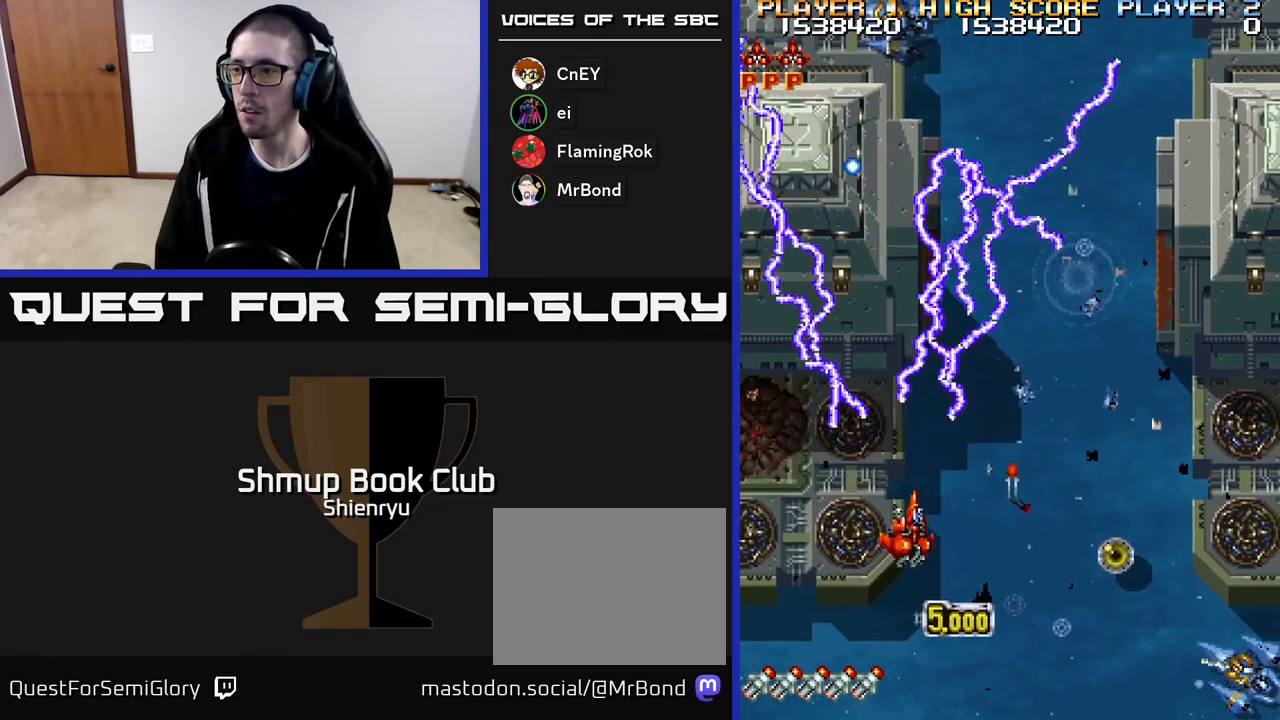
{"buttons": ["R2", "DPAD_RIGHT"], "events": [[200, "DPAD_RIGHT", "up"], [267, "DPAD_RIGHT", "down"], [317, "DPAD_DOWN", "up"]]}
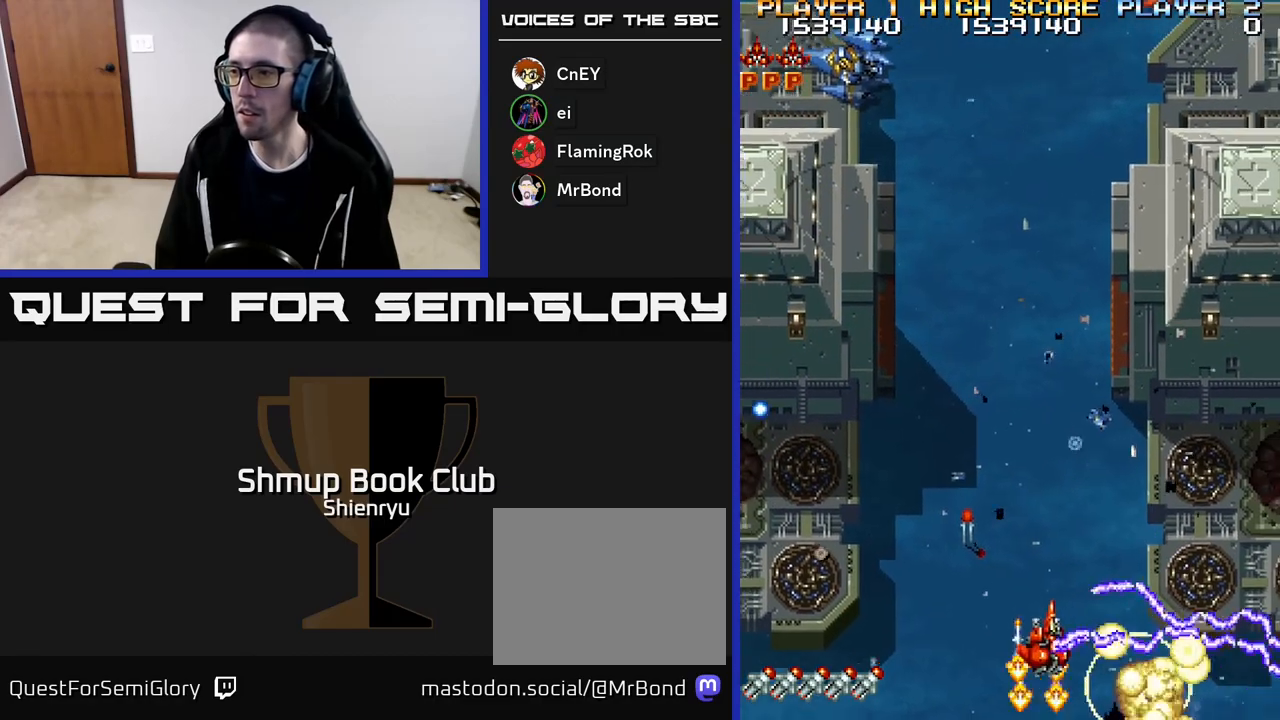
{"buttons": ["R2", "DPAD_RIGHT"], "events": [[117, "DPAD_RIGHT", "up"], [167, "DPAD_RIGHT", "down"], [183, "DPAD_DOWN", "down"], [283, "DPAD_DOWN", "up"]]}
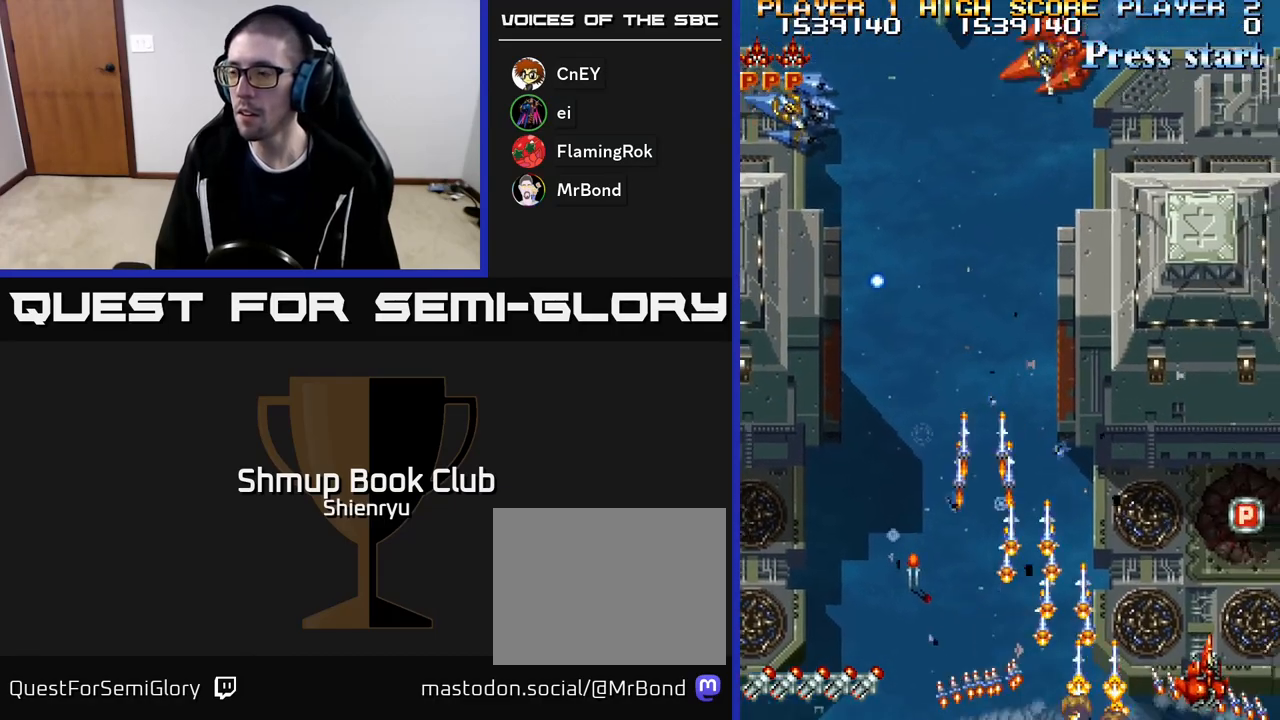
{"buttons": ["A", "R2", "DPAD_LEFT"], "events": [[133, "DPAD_UP", "down"], [150, "A", "down"], [150, "DPAD_RIGHT", "up"], [200, "R2", "up"], [267, "A", "up"], [300, "A", "down"], [300, "R2", "down"], [383, "A", "up"], [383, "R2", "up"], [417, "DPAD_LEFT", "down"], [450, "A", "down"], [467, "R2", "down"], [500, "DPAD_UP", "up"]]}
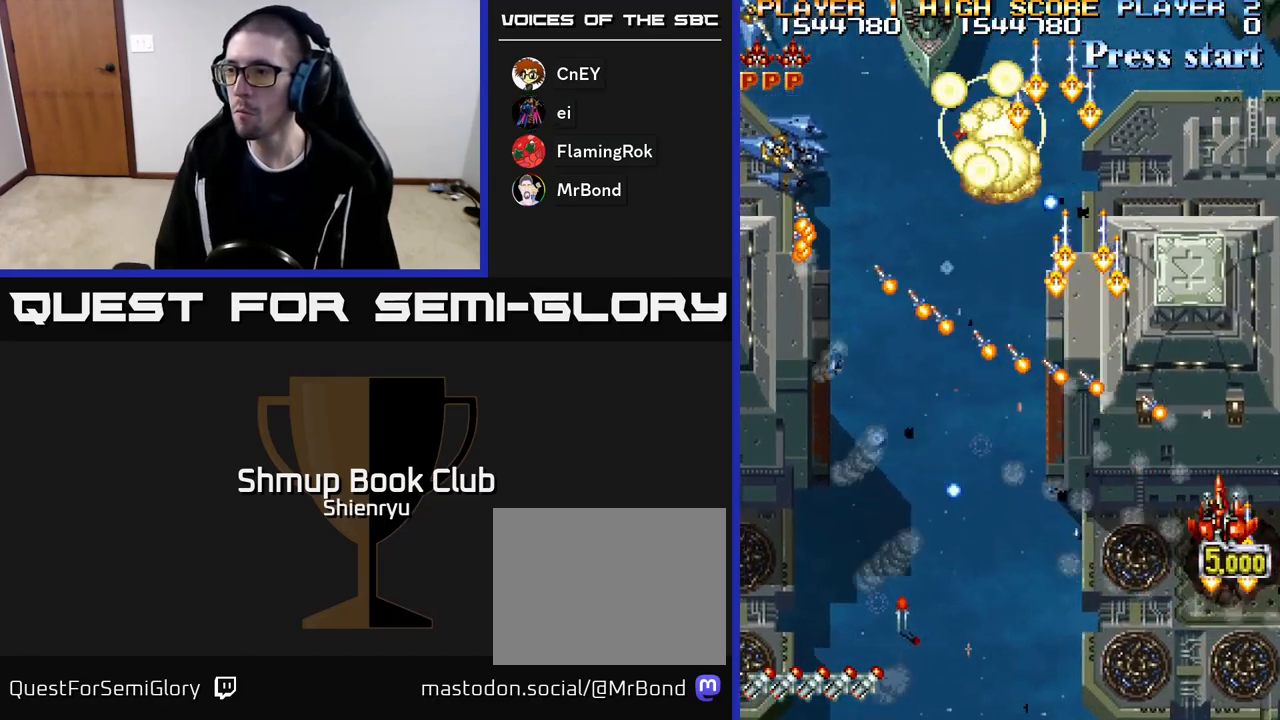
{"buttons": ["R2", "DPAD_DOWN", "DPAD_LEFT"], "events": [[17, "A", "up"], [33, "R2", "up"], [67, "DPAD_UP", "down"], [100, "A", "down"], [100, "R2", "down"], [150, "DPAD_UP", "up"], [167, "A", "up"], [183, "R2", "up"], [233, "A", "down"], [250, "R2", "down"], [283, "DPAD_DOWN", "down"], [333, "A", "up"], [333, "R2", "up"], [383, "A", "down"], [417, "R2", "down"], [500, "A", "up"]]}
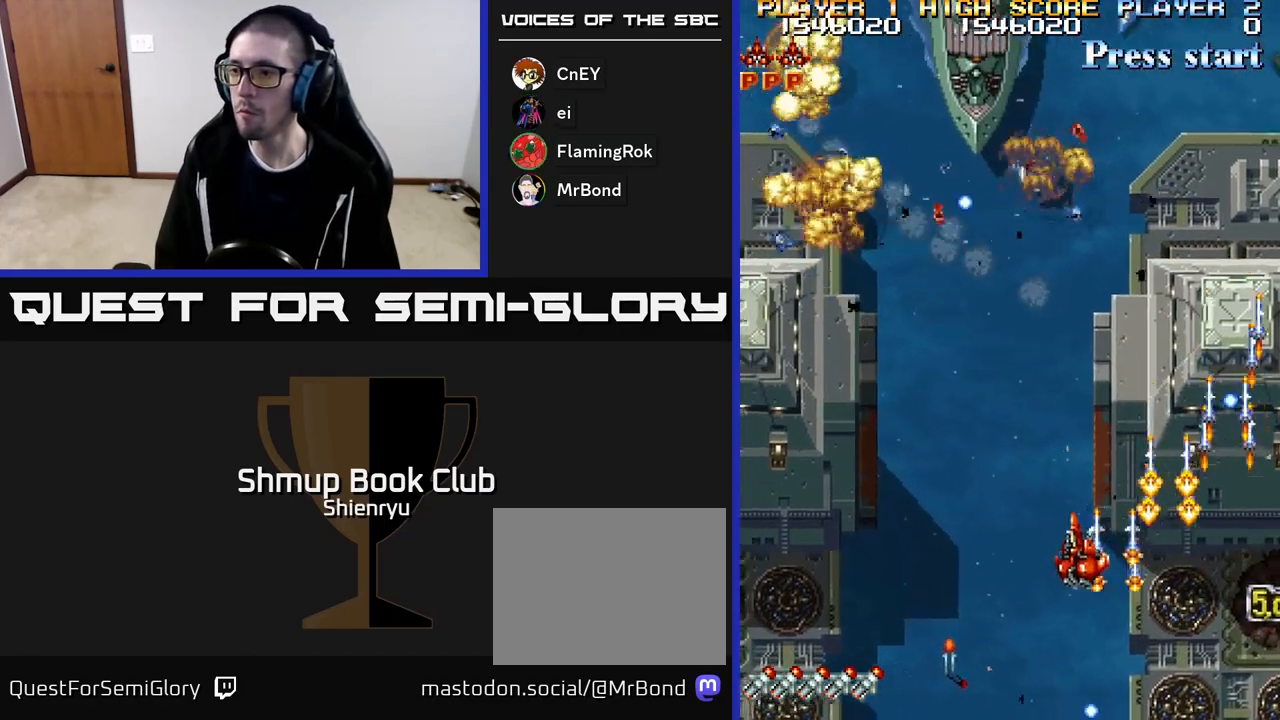
{"buttons": ["A", "R2", "DPAD_LEFT"], "events": [[17, "R2", "up"], [67, "A", "down"], [83, "R2", "down"], [183, "A", "up"], [183, "R2", "up"], [233, "A", "down"], [250, "R2", "down"], [350, "A", "up"], [350, "R2", "up"], [383, "A", "down"], [417, "R2", "down"], [483, "DPAD_DOWN", "up"]]}
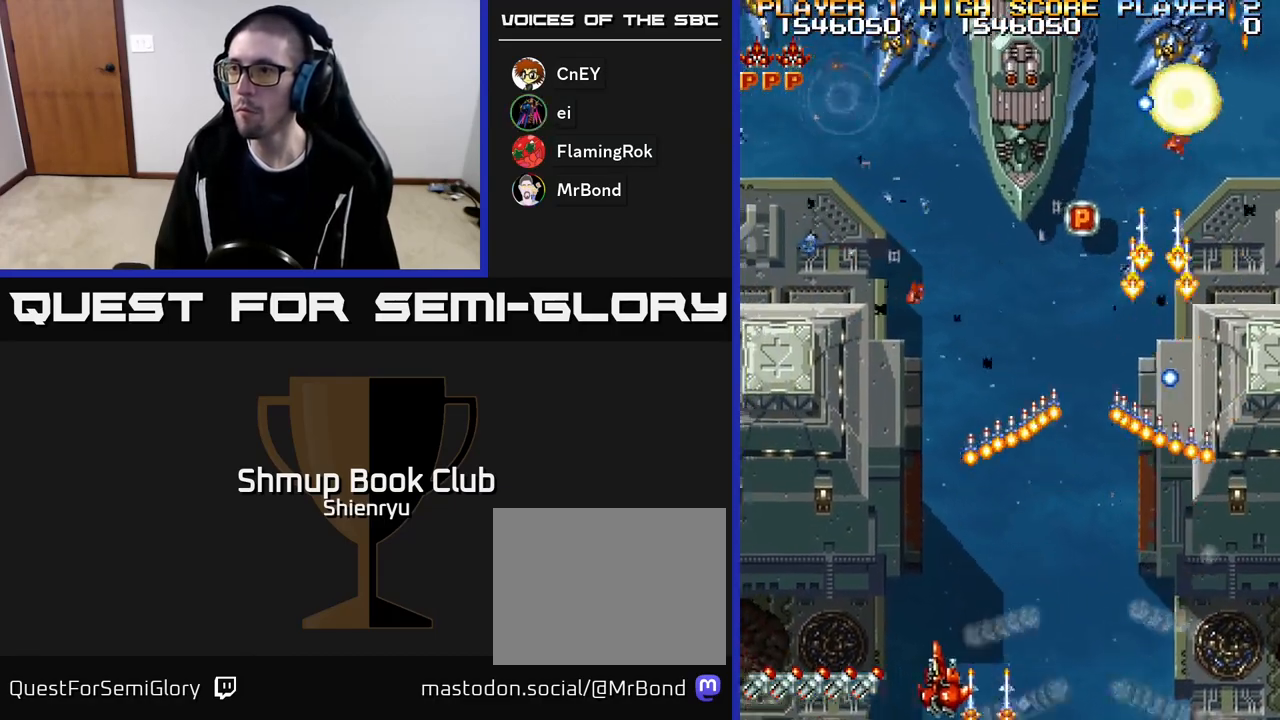
{"buttons": ["A", "DPAD_UP", "DPAD_RIGHT"], "events": [[83, "A", "up"], [167, "DPAD_UP", "down"], [433, "A", "down"], [450, "DPAD_LEFT", "up"], [483, "R2", "up"], [500, "DPAD_RIGHT", "down"]]}
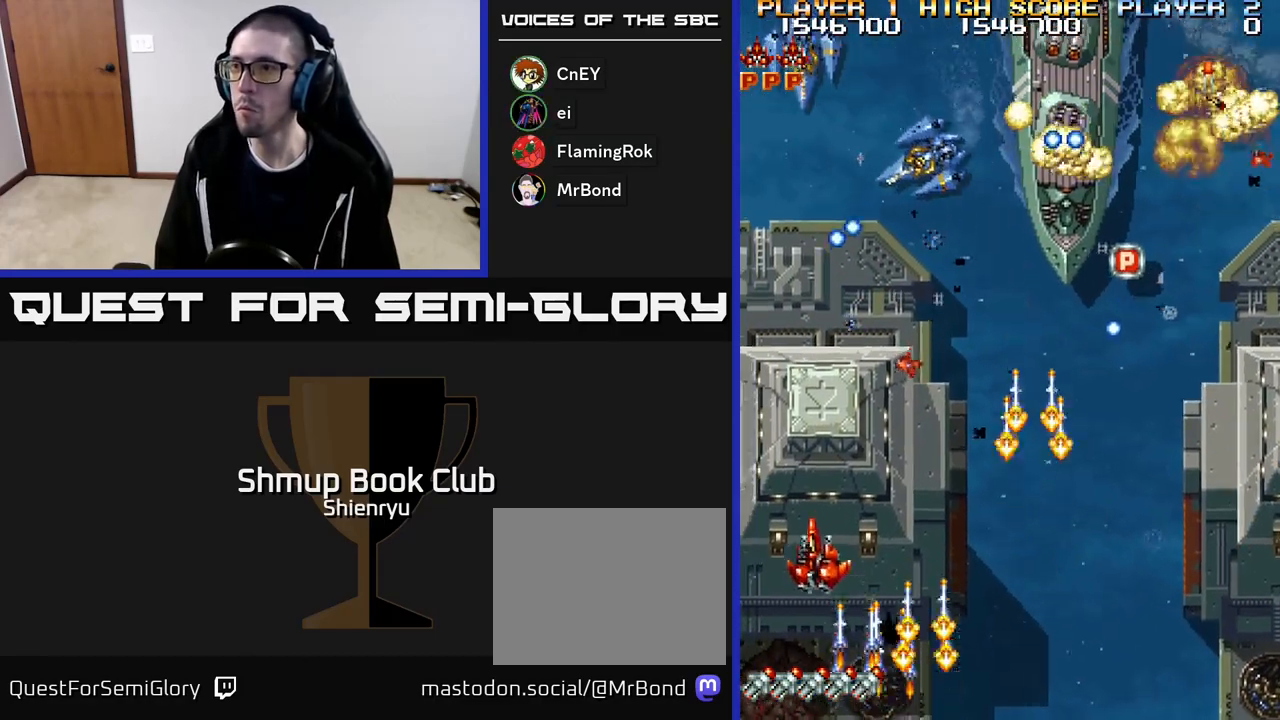
{"buttons": ["A", "DPAD_UP"]}
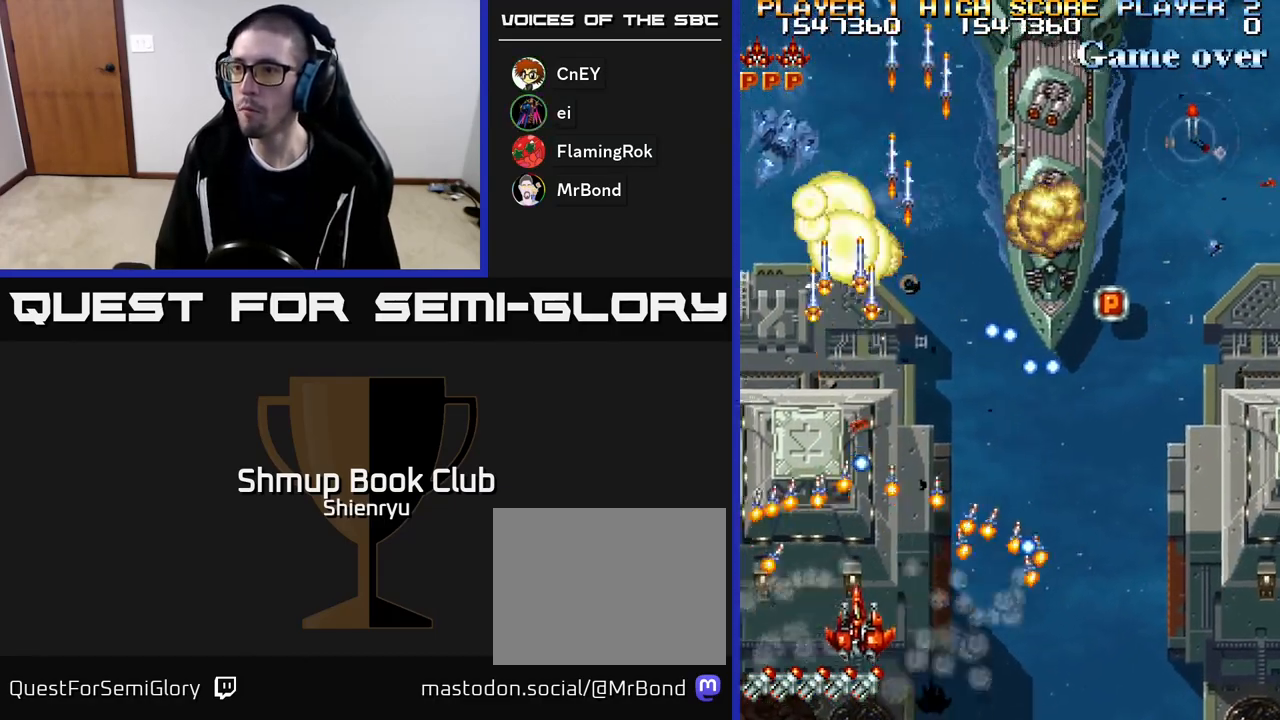
{"buttons": ["A", "R2", "DPAD_DOWN", "DPAD_RIGHT"], "events": [[17, "DPAD_RIGHT", "down"], [17, "R2", "down"], [33, "DPAD_UP", "up"], [117, "A", "up"], [133, "R2", "up"], [150, "DPAD_UP", "down"], [167, "A", "down"], [167, "R2", "down"], [217, "DPAD_UP", "up"], [267, "A", "up"], [283, "R2", "up"], [300, "DPAD_DOWN", "down"], [317, "A", "down"], [333, "R2", "down"], [433, "A", "up"], [450, "R2", "up"], [467, "A", "down"], [483, "R2", "down"]]}